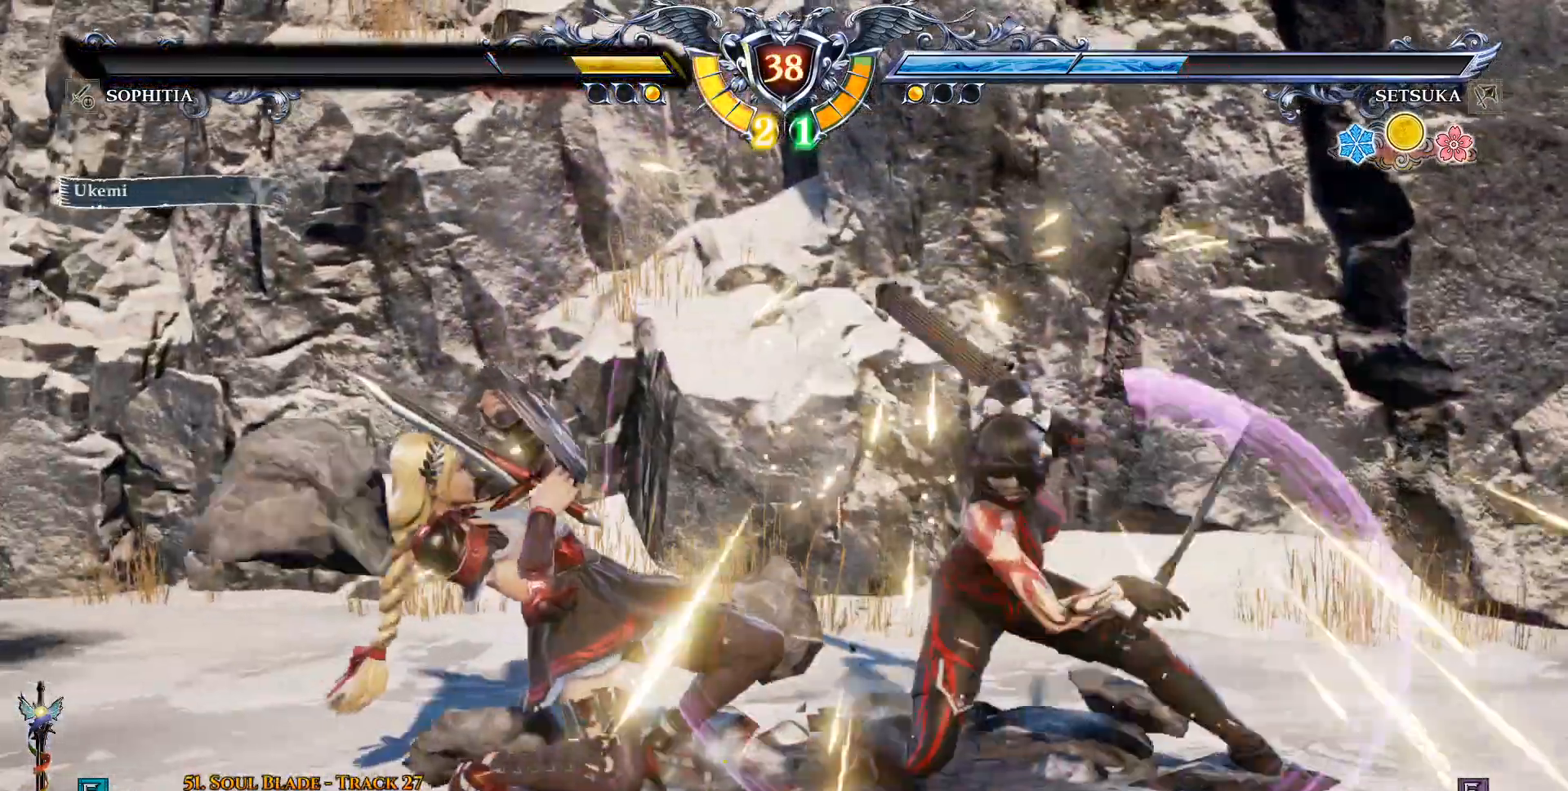
Gameplay with a controller (PlayStation layout); each line is a JSON object with the inputs held at the frame after it. "events" lists button and stick changes between this image and that frame as [ms after this image, input, new state], when the widget could be followed in between. Not read: DPAD_DOWN.
{"buttons": ["CROSS"], "left_stick": "center", "right_stick": "center", "events": [[83, "DPAD_RIGHT", "up"], [100, "CIRCLE", "down"], [183, "CIRCLE", "up"], [350, "CROSS", "down"]]}
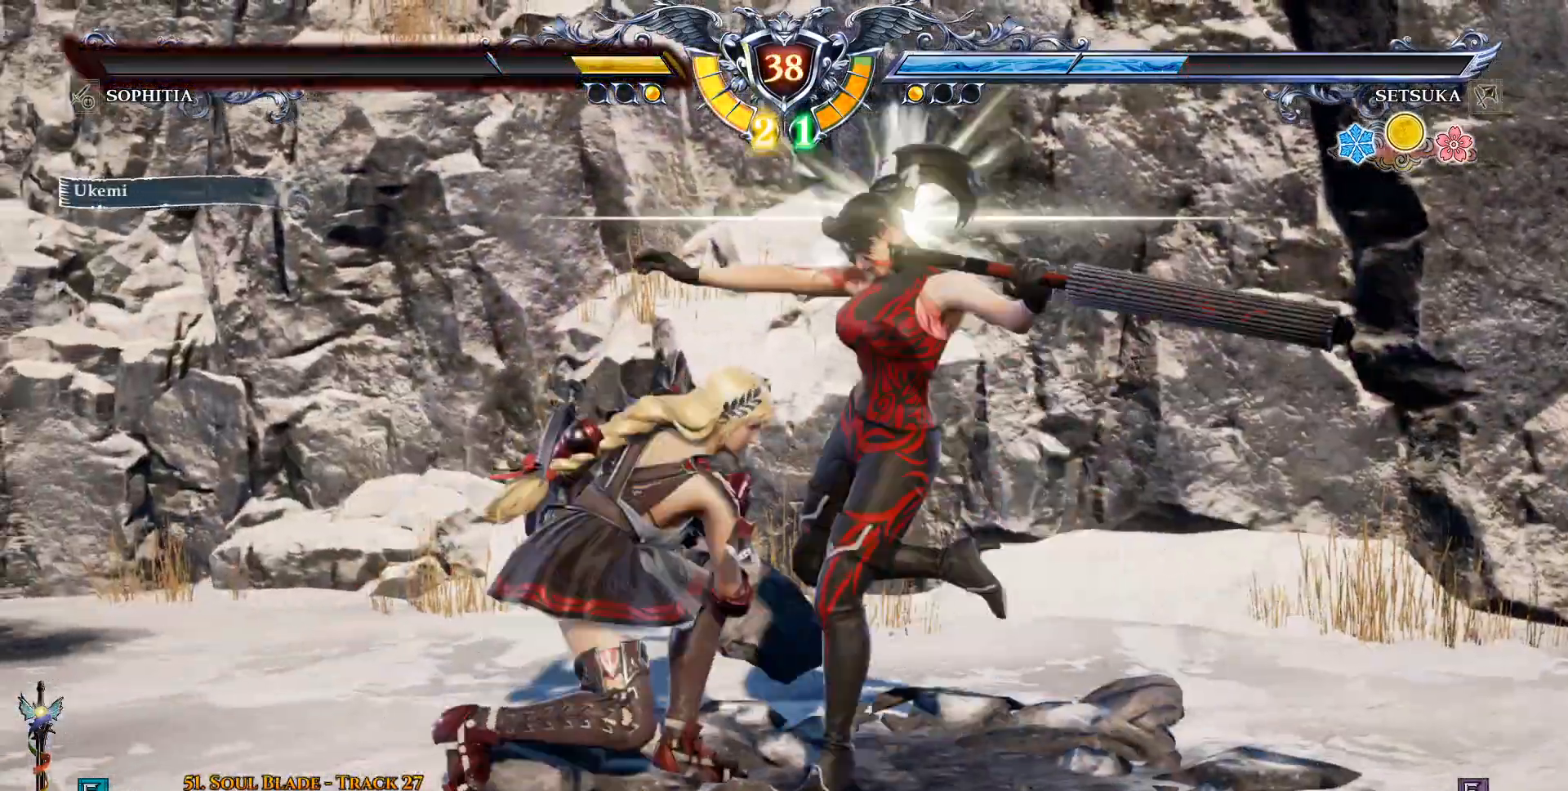
{"buttons": ["DPAD_LEFT"], "left_stick": "center", "right_stick": "center", "events": [[233, "CROSS", "up"], [367, "DPAD_LEFT", "down"]]}
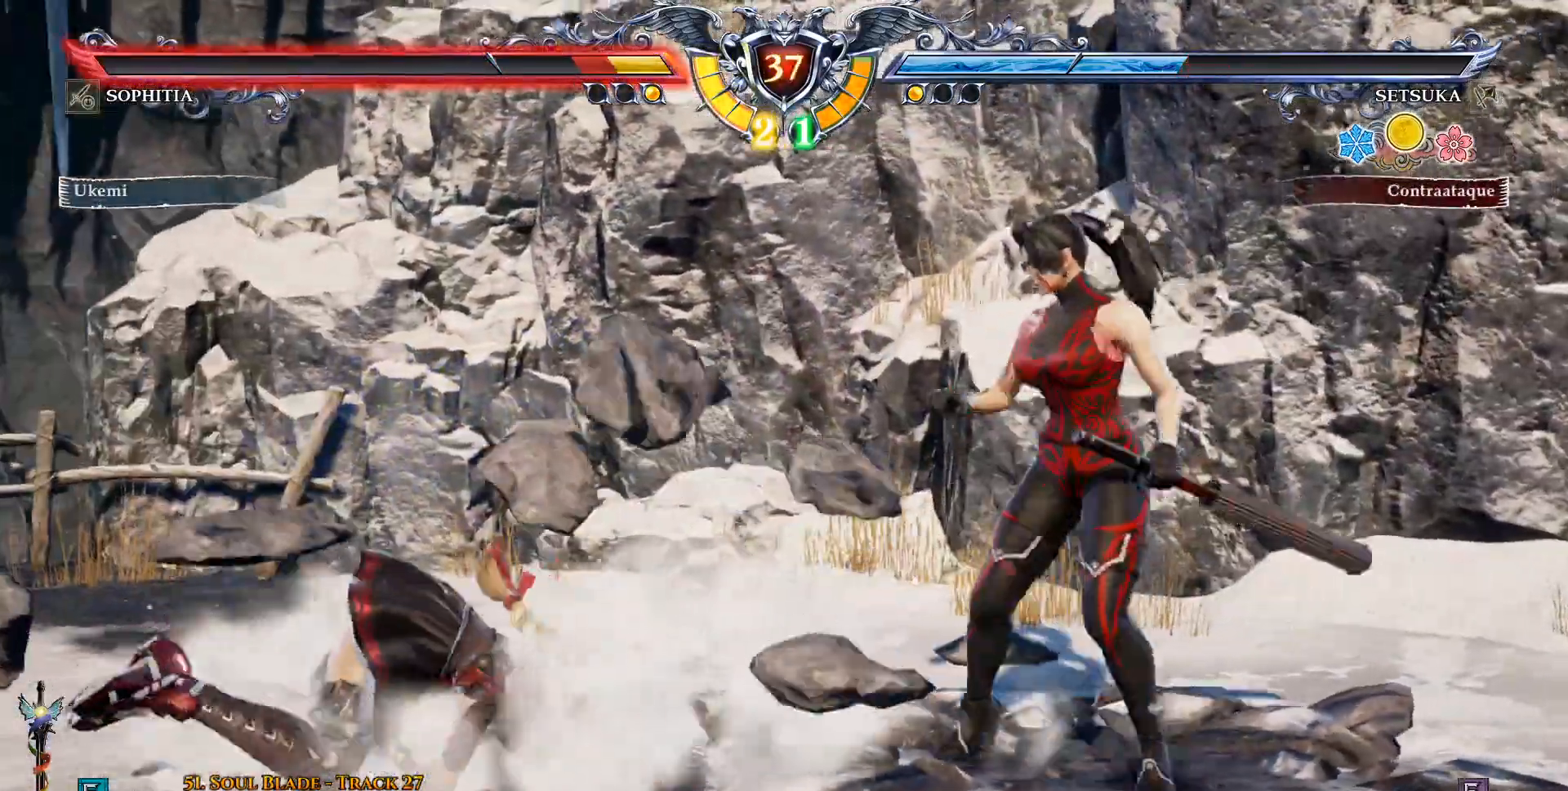
{"buttons": ["CIRCLE", "DPAD_LEFT"], "left_stick": "center", "right_stick": "center", "events": [[250, "CIRCLE", "down"], [350, "CIRCLE", "up"], [433, "CIRCLE", "down"]]}
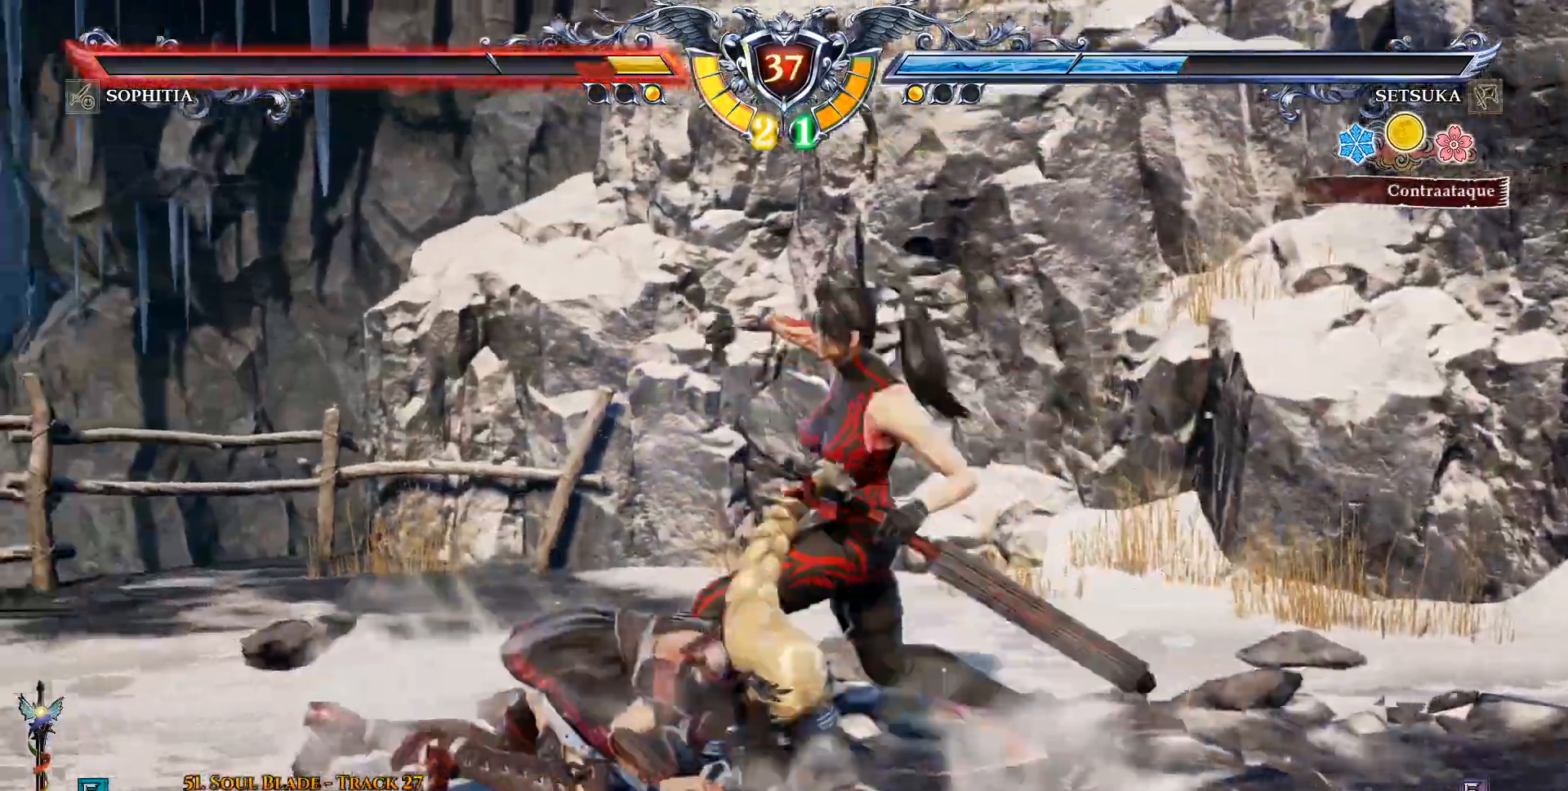
{"buttons": ["SQUARE"], "left_stick": "center", "right_stick": "center"}
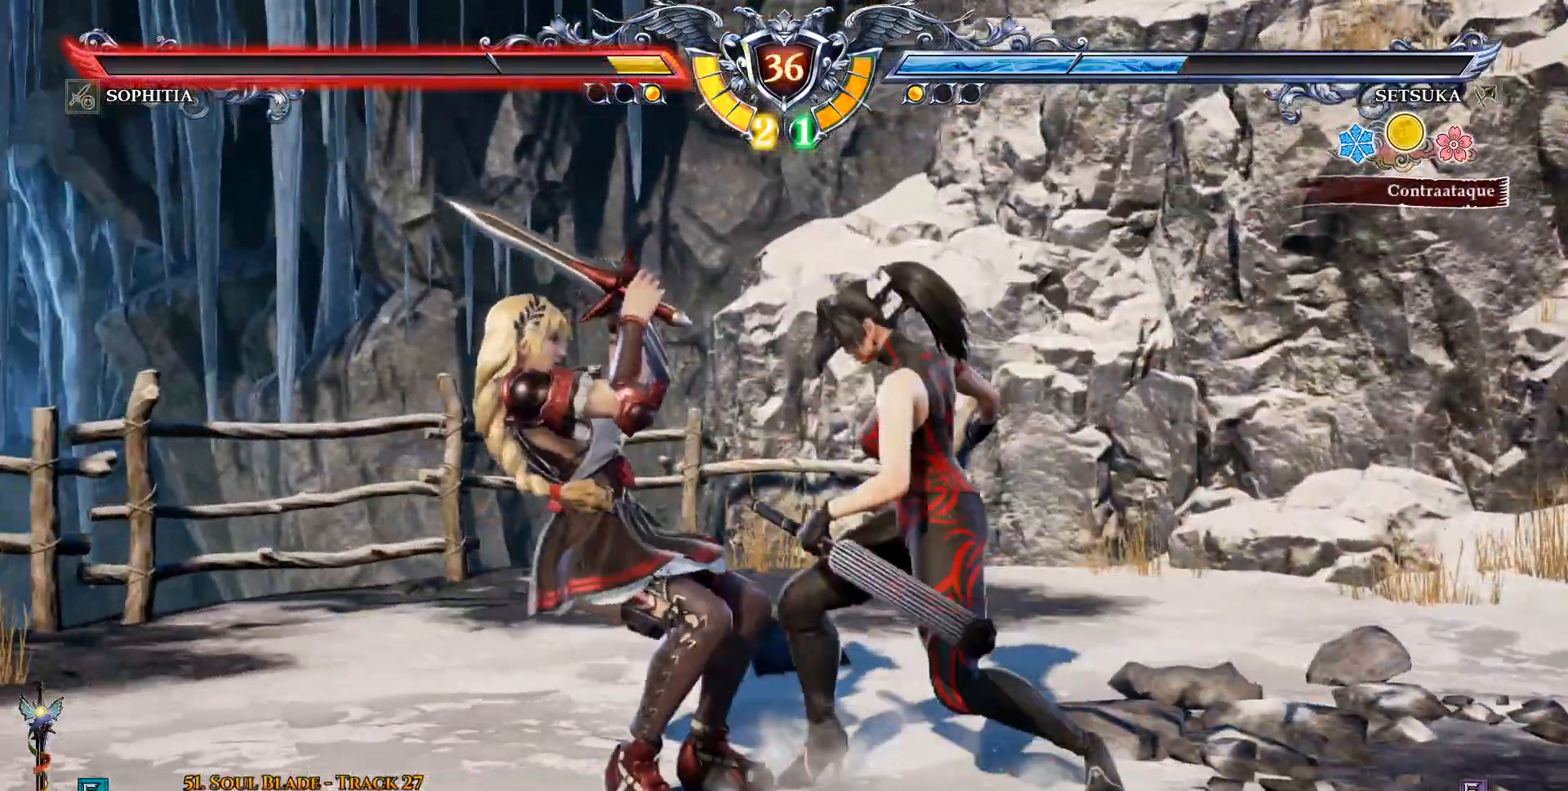
{"buttons": [], "left_stick": "center", "right_stick": "center", "events": [[33, "SQUARE", "up"], [83, "SQUARE", "down"], [167, "SQUARE", "up"]]}
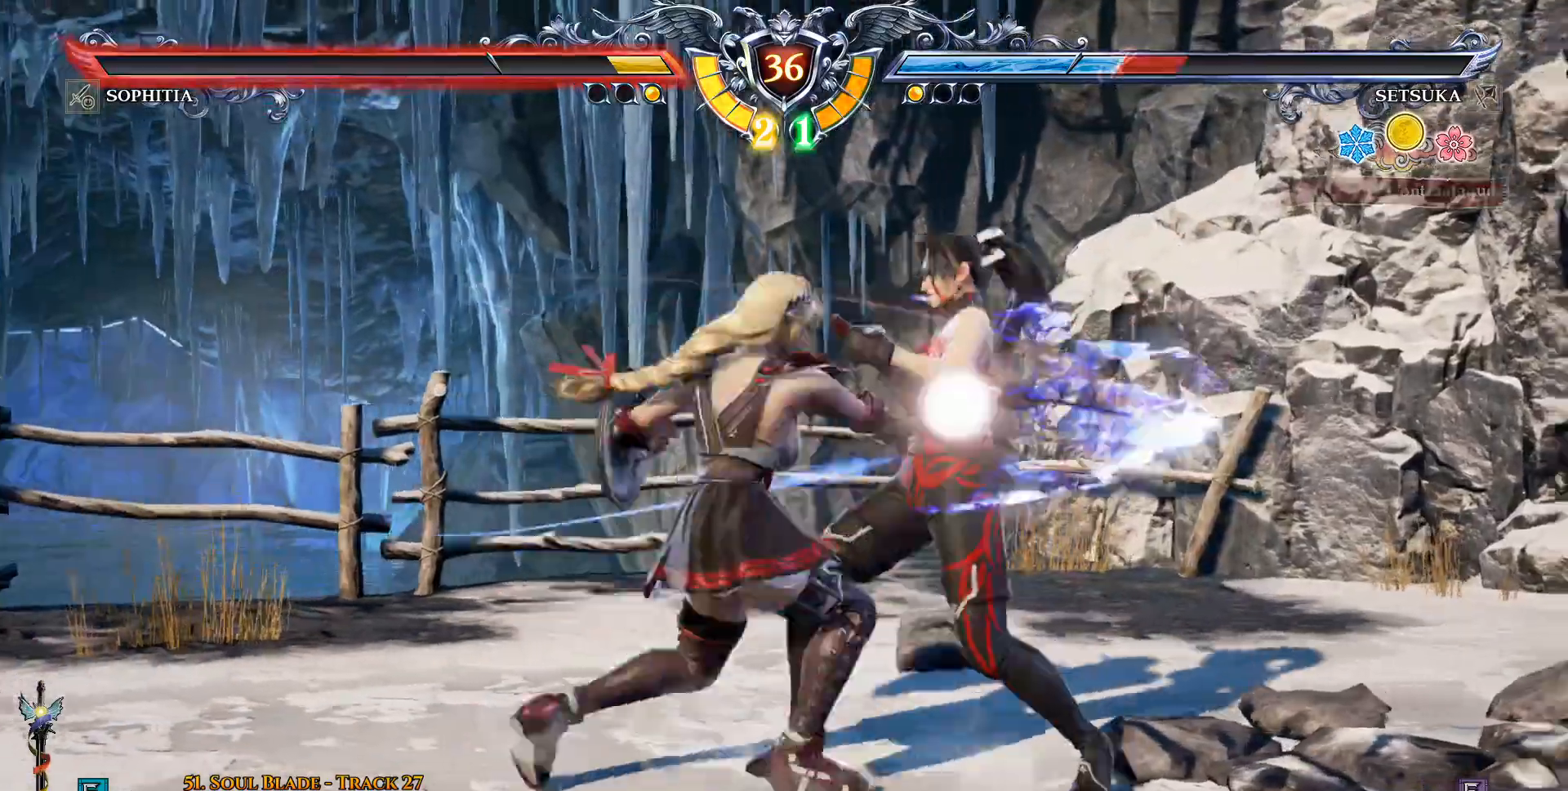
{"buttons": ["CROSS", "DPAD_UP"], "left_stick": "center", "right_stick": "center", "events": [[500, "CROSS", "down"], [500, "DPAD_UP", "down"]]}
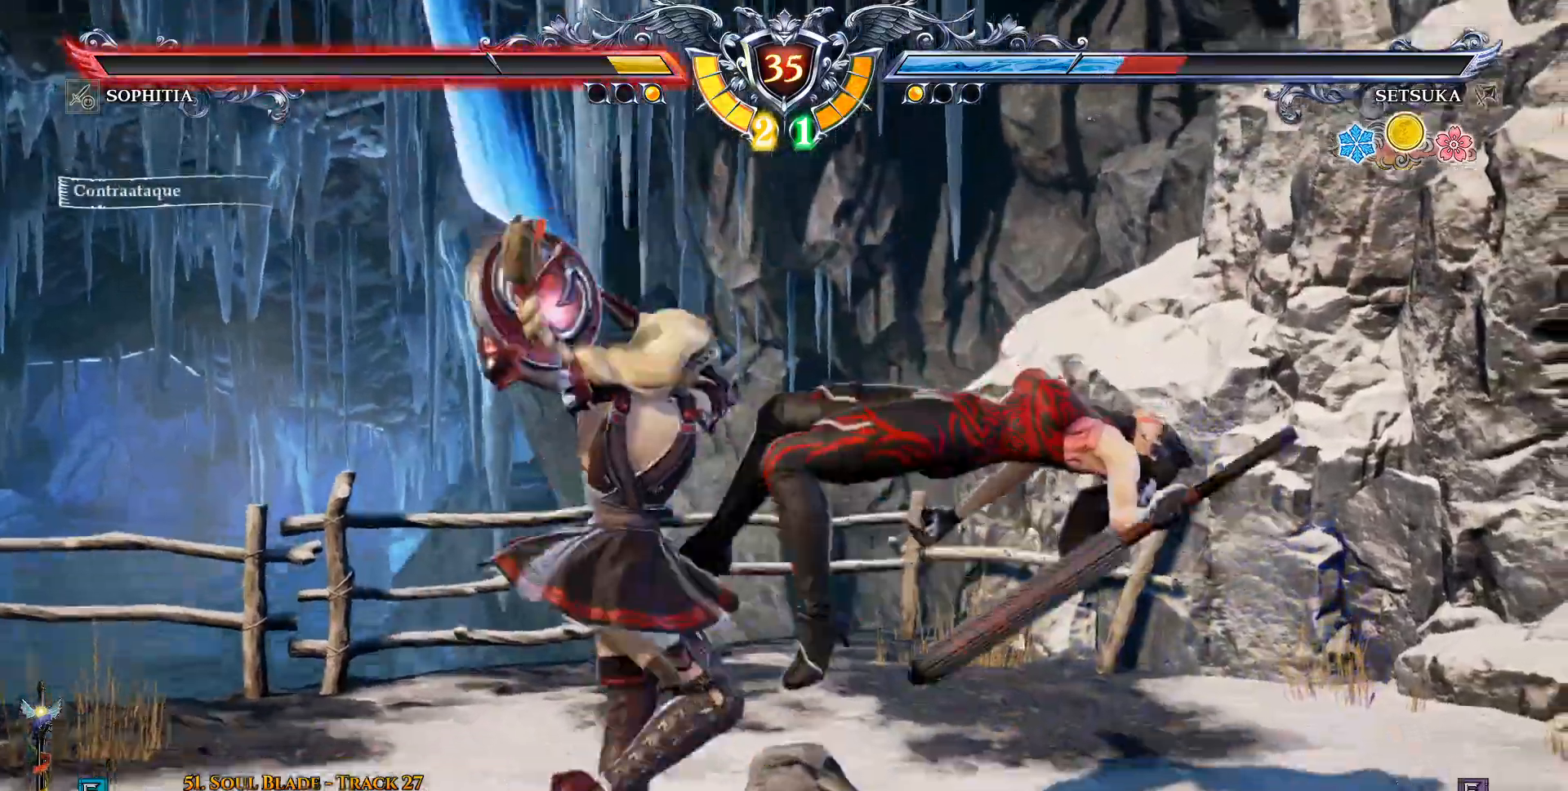
{"buttons": ["DPAD_UP", "DPAD_RIGHT"], "left_stick": "center", "right_stick": "center", "events": [[133, "CROSS", "up"], [150, "DPAD_RIGHT", "down"], [167, "CROSS", "down"], [333, "CROSS", "up"], [367, "CROSS", "down"], [433, "CROSS", "up"]]}
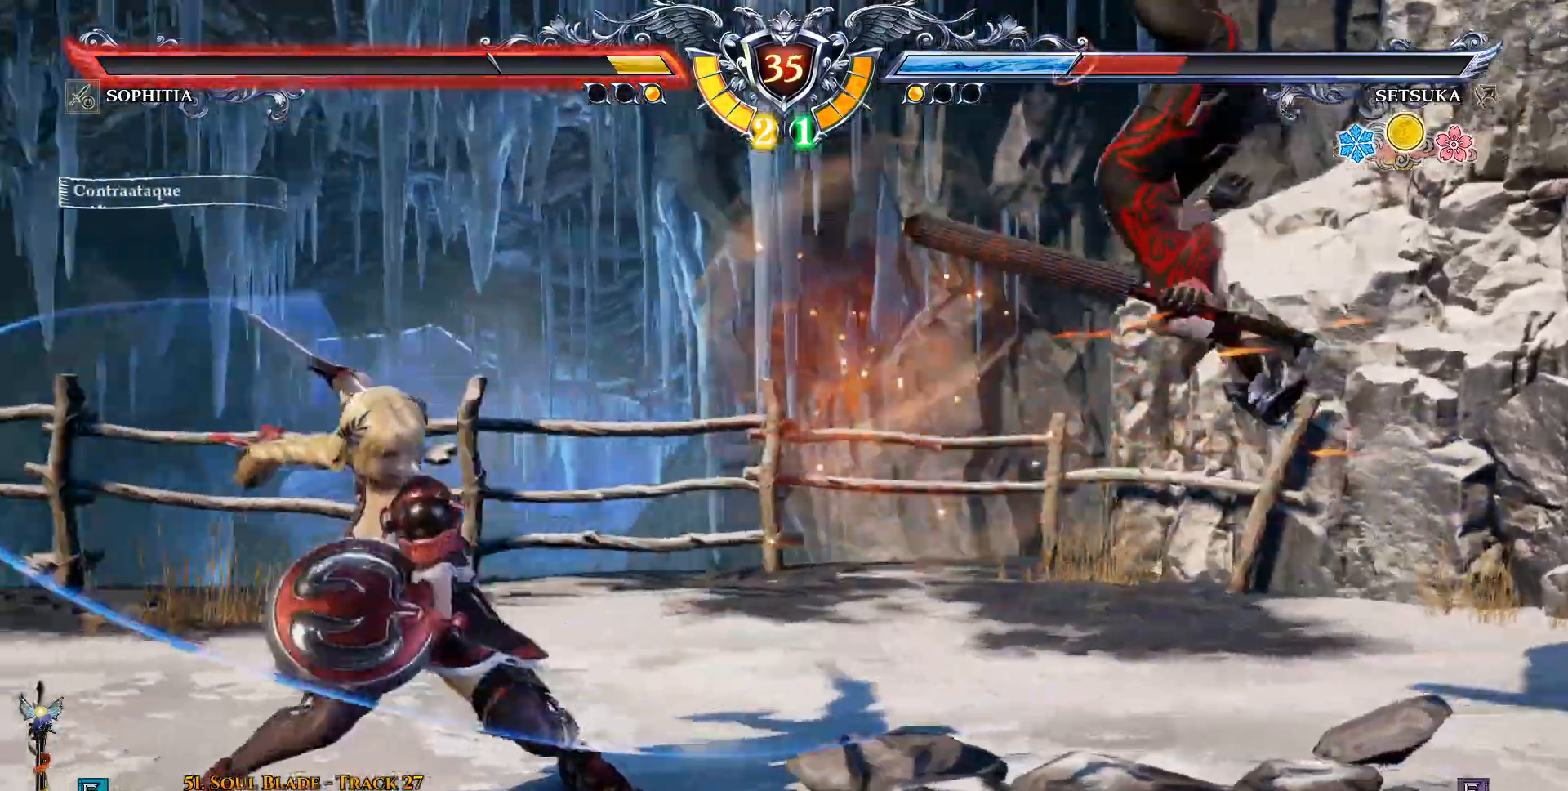
{"buttons": ["CROSS"], "left_stick": "center", "right_stick": "center", "events": [[17, "CROSS", "down"], [117, "CROSS", "up"], [167, "CROSS", "down"], [300, "CROSS", "up"], [367, "CROSS", "down"], [400, "DPAD_RIGHT", "up"], [450, "DPAD_UP", "up"]]}
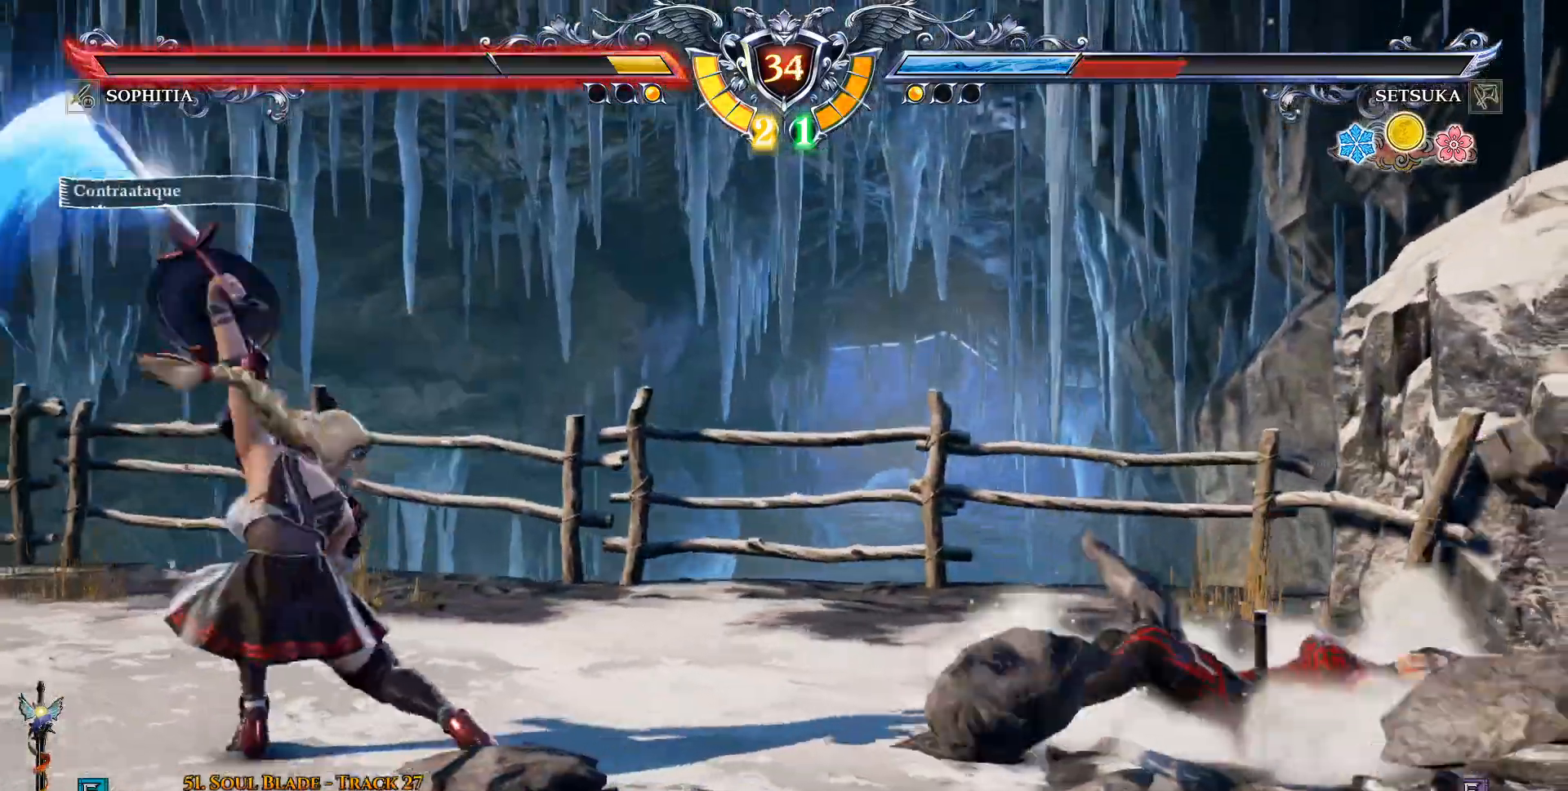
{"buttons": ["R2", "DPAD_RIGHT"], "left_stick": "center", "right_stick": "center", "events": [[317, "CROSS", "up"], [317, "DPAD_RIGHT", "down"], [483, "R2", "down"]]}
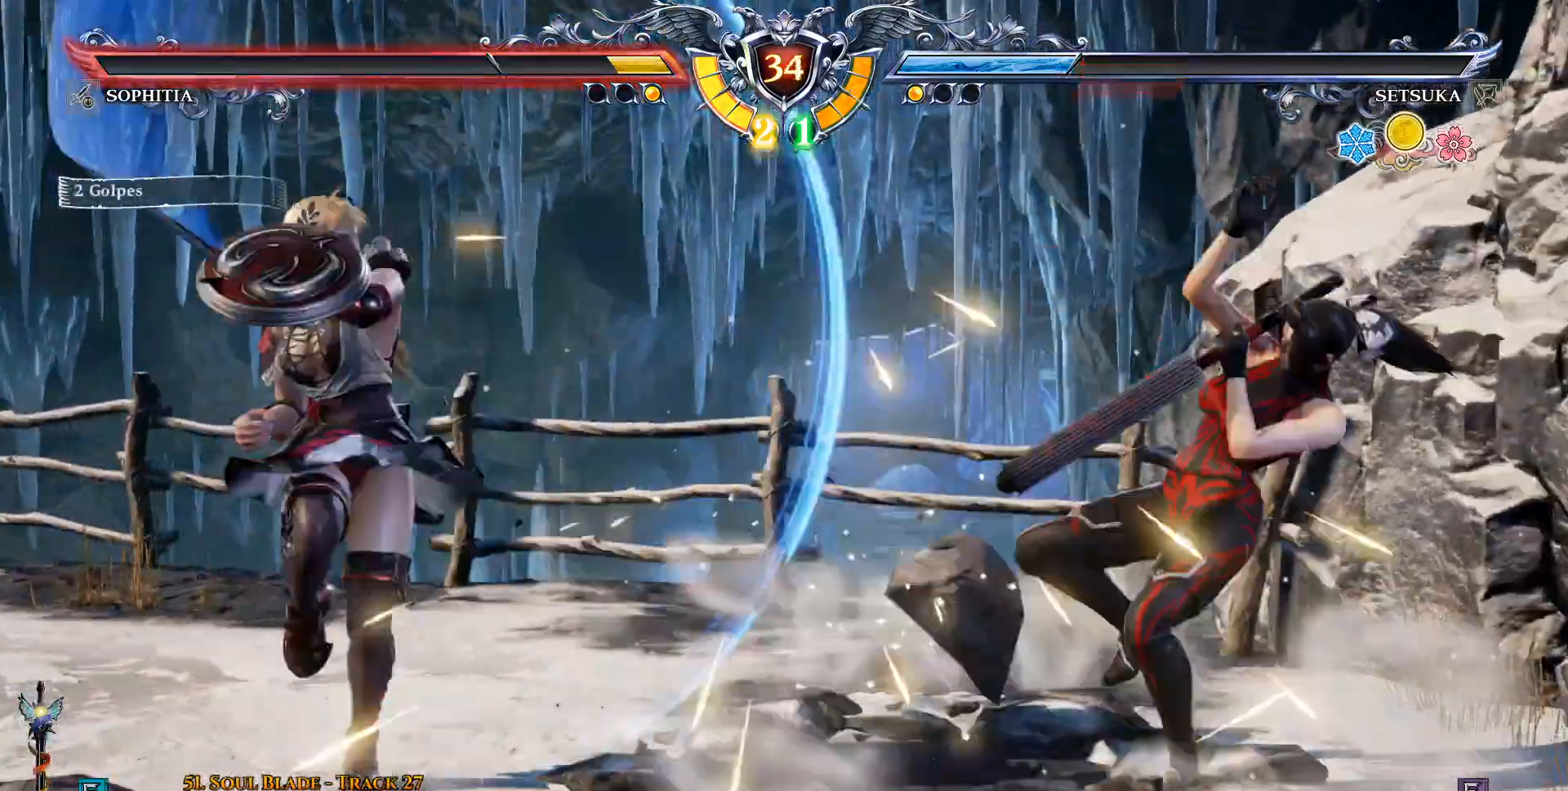
{"buttons": [], "left_stick": "center", "right_stick": "center", "events": [[33, "R2", "up"], [100, "DPAD_RIGHT", "up"], [250, "CROSS", "down"], [317, "CROSS", "up"]]}
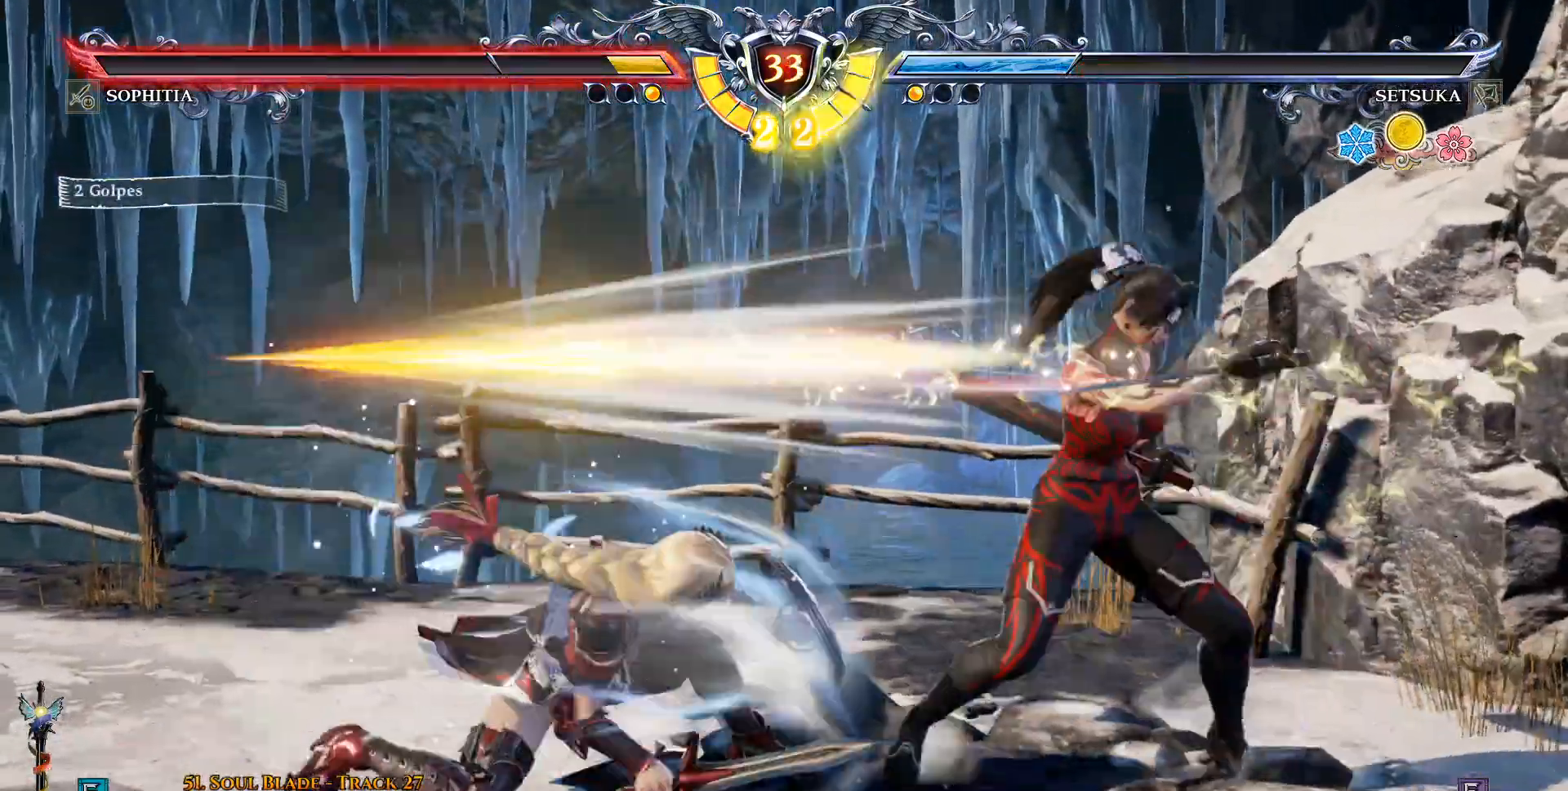
{"buttons": ["CROSS"], "left_stick": "center", "right_stick": "center", "events": [[17, "CROSS", "down"]]}
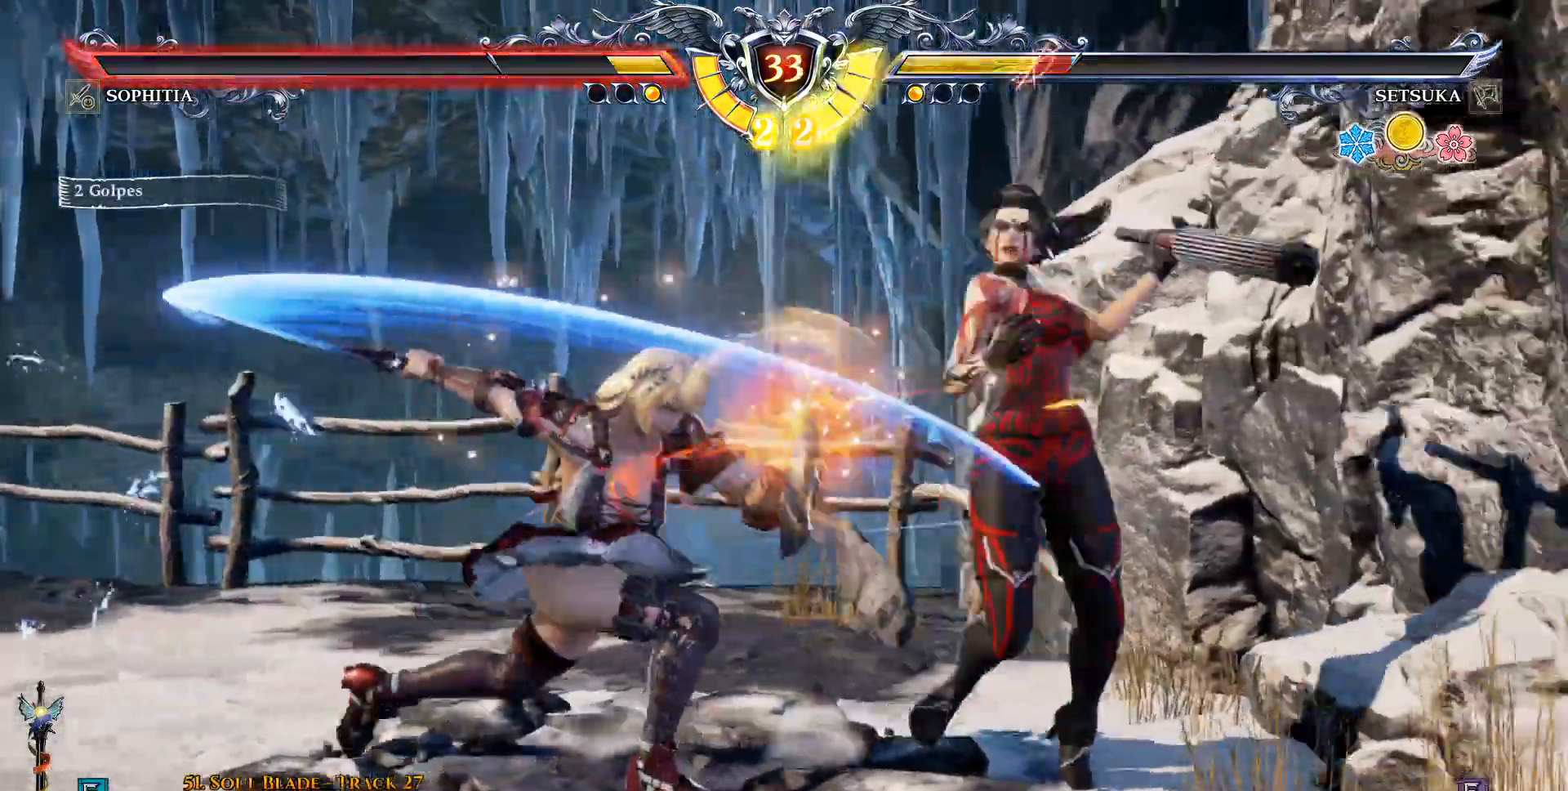
{"buttons": ["CROSS"], "left_stick": "center", "right_stick": "center", "events": []}
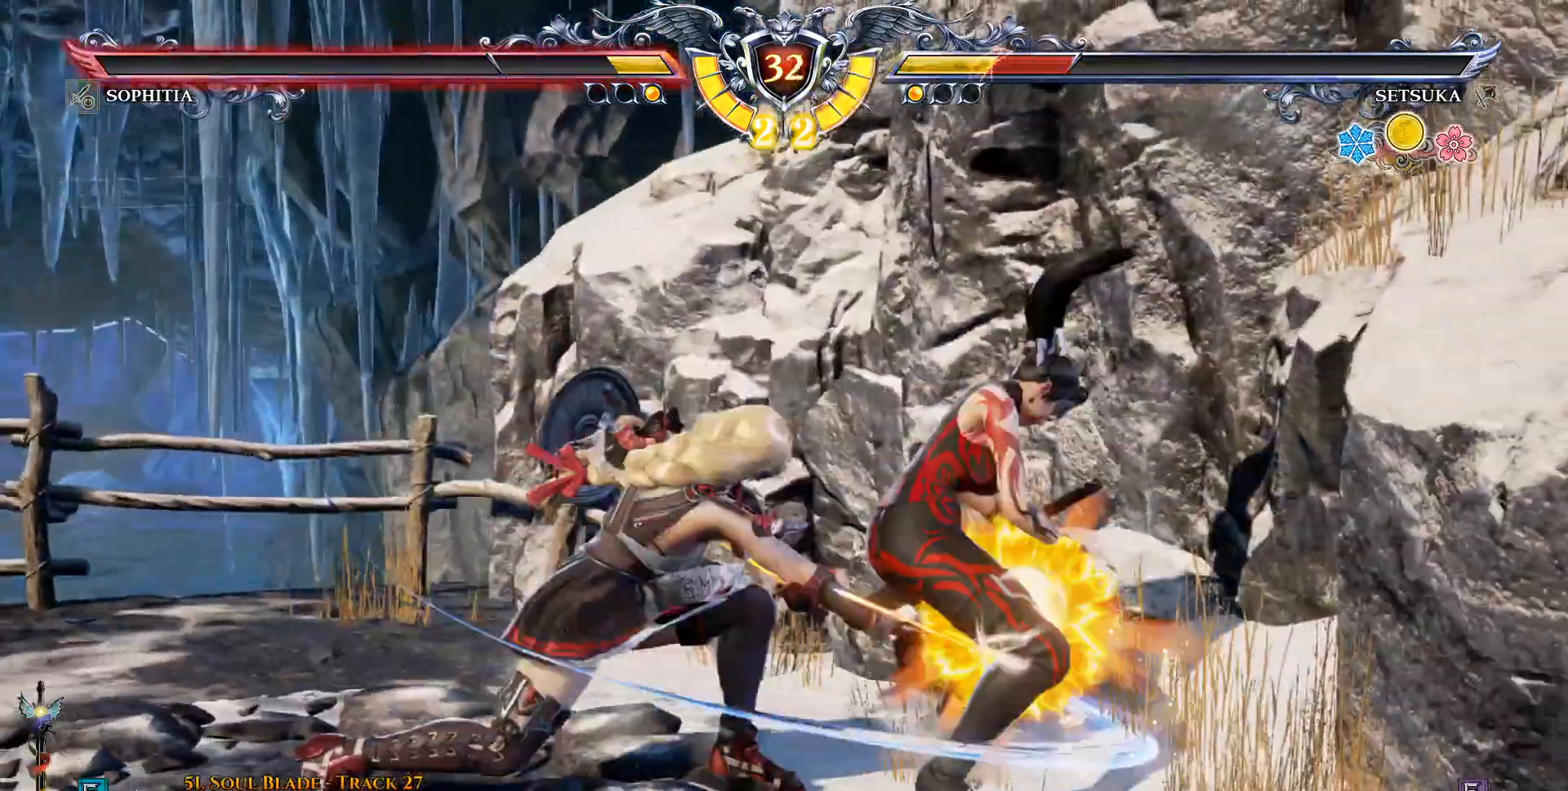
{"buttons": ["CROSS"], "left_stick": "center", "right_stick": "center", "events": [[183, "CROSS", "up"], [500, "CROSS", "down"]]}
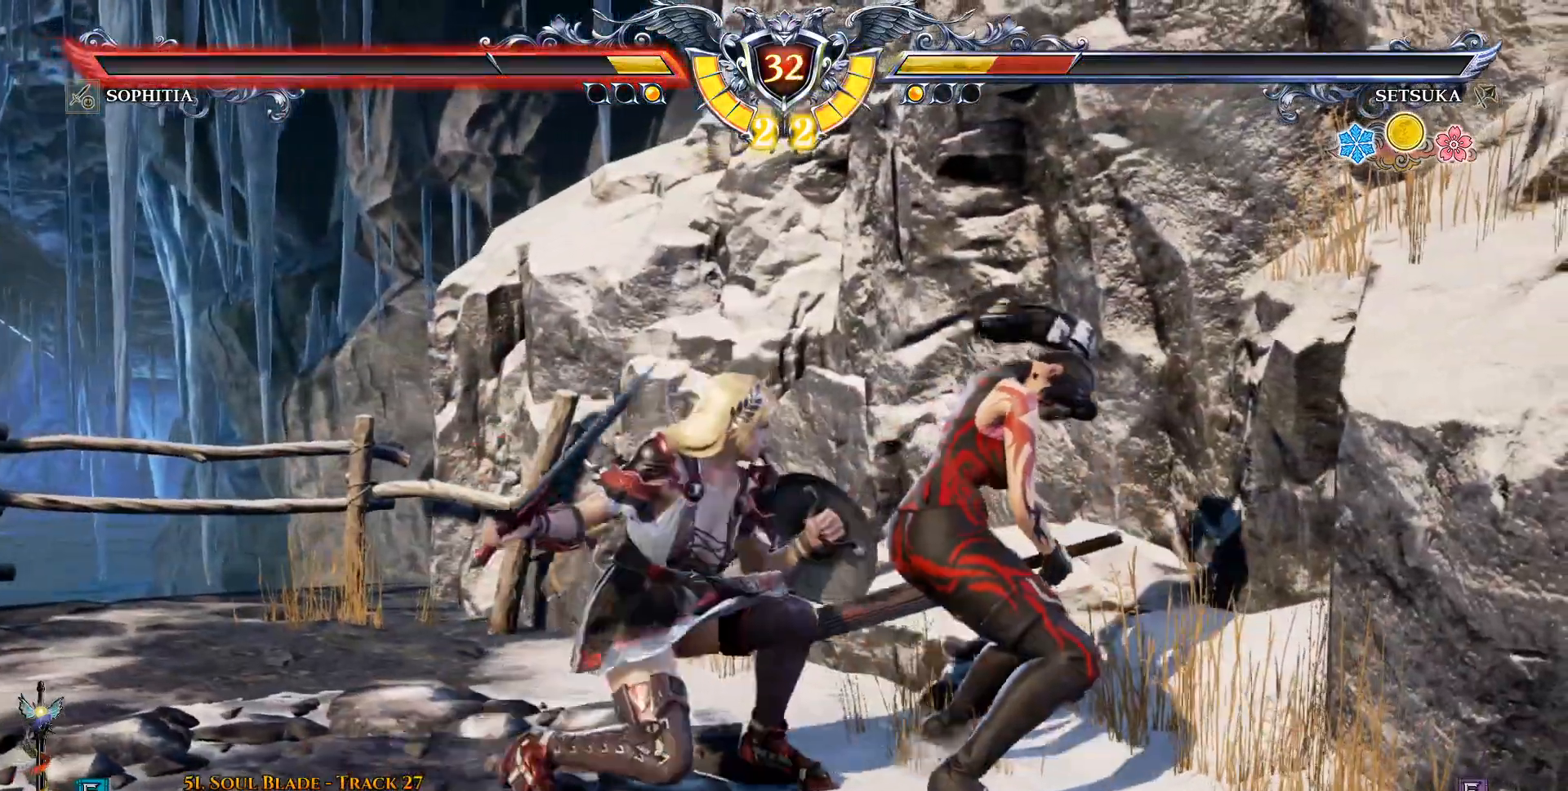
{"buttons": ["DPAD_LEFT"], "left_stick": "center", "right_stick": "center", "events": [[450, "DPAD_LEFT", "down"], [467, "CROSS", "up"]]}
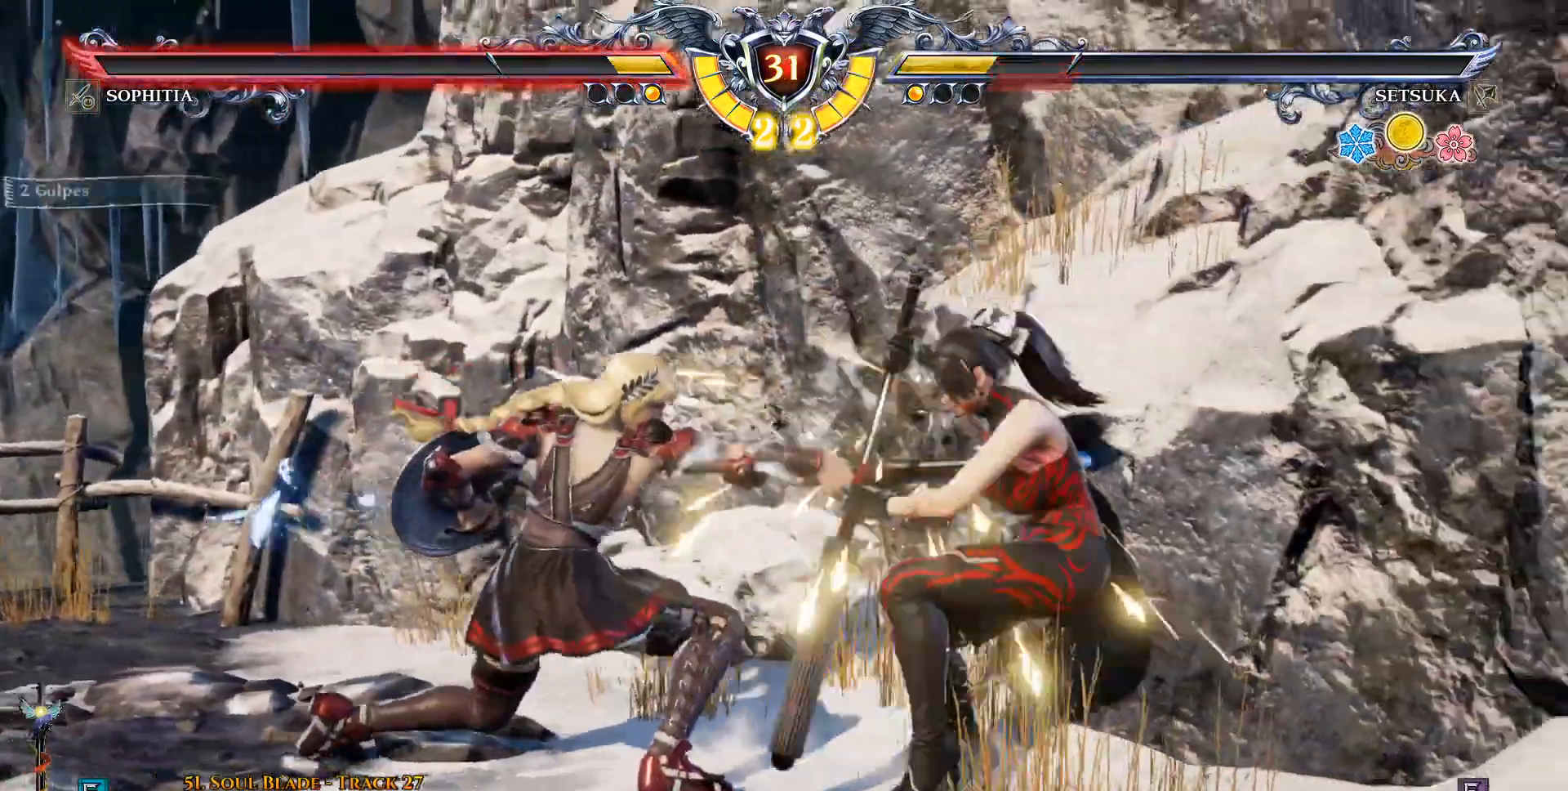
{"buttons": [], "left_stick": "center", "right_stick": "center", "events": [[17, "CIRCLE", "down"], [250, "CIRCLE", "up"], [383, "DPAD_LEFT", "up"]]}
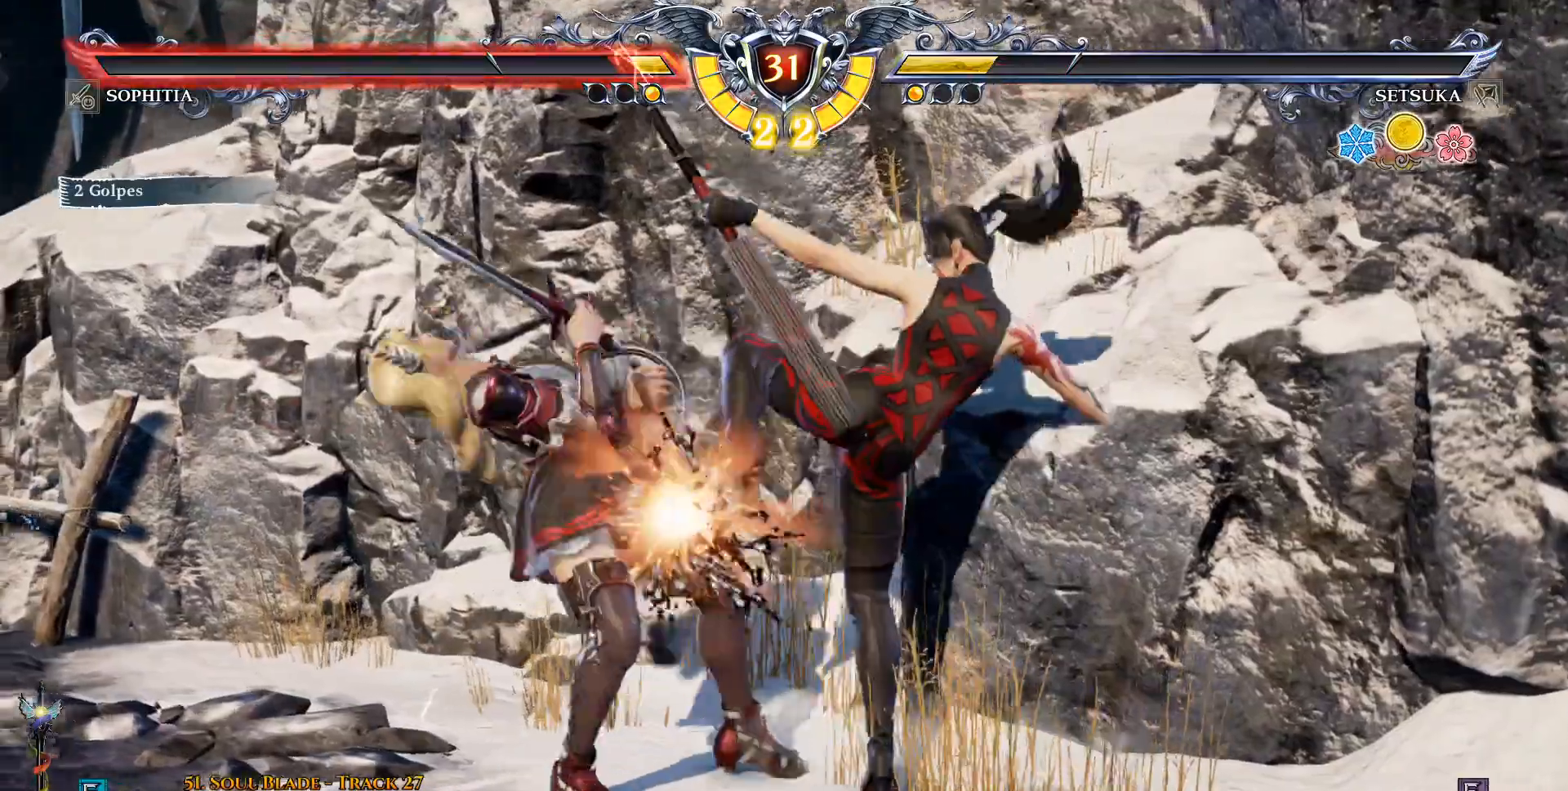
{"buttons": ["SQUARE", "DPAD_RIGHT"], "left_stick": "center", "right_stick": "center", "events": [[233, "DPAD_RIGHT", "down"], [300, "SQUARE", "down"], [400, "SQUARE", "up"], [467, "SQUARE", "down"]]}
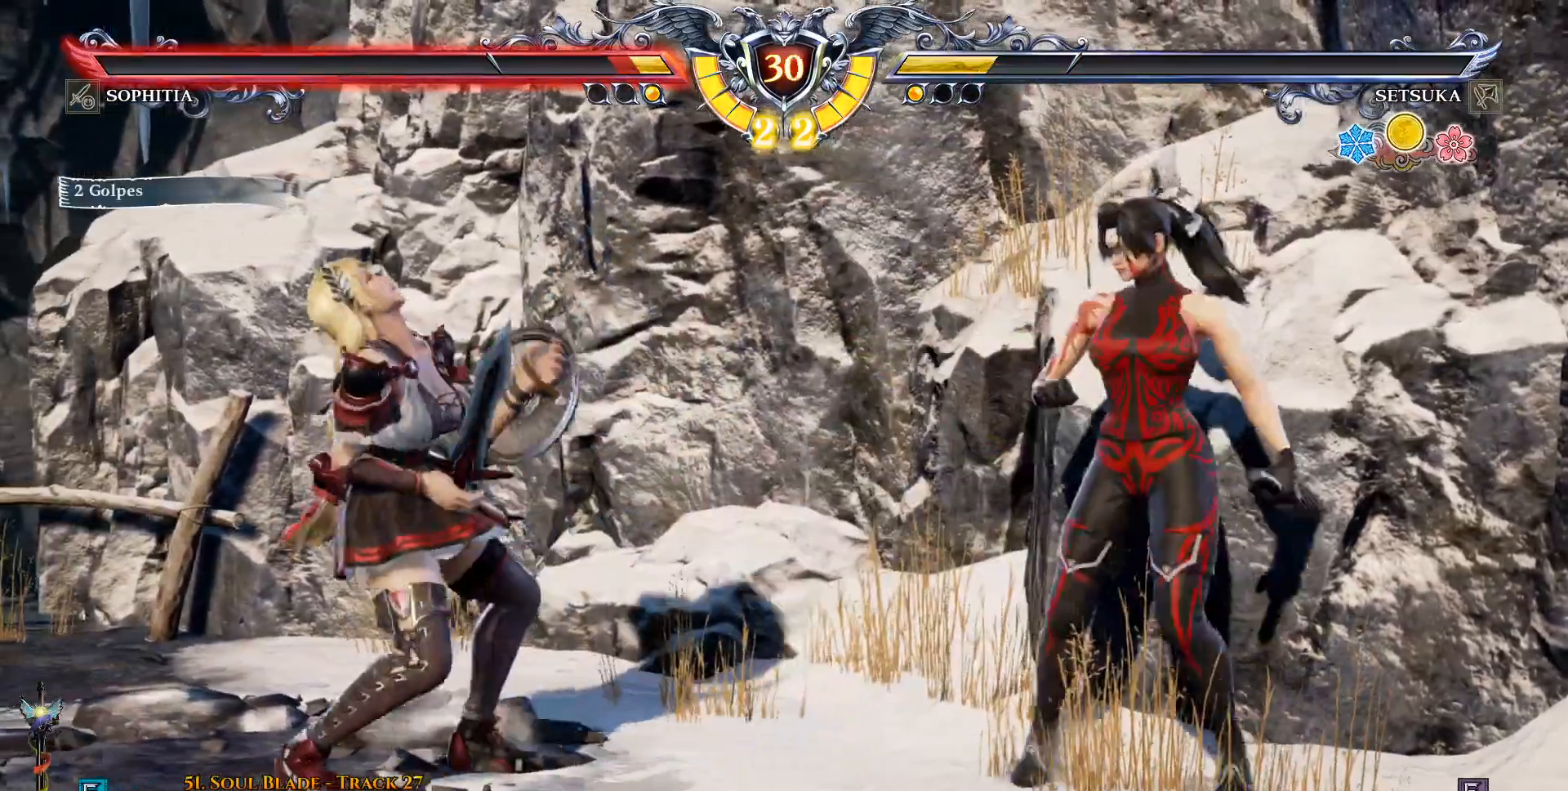
{"buttons": ["DPAD_RIGHT"], "left_stick": "center", "right_stick": "center", "events": [[83, "SQUARE", "up"], [167, "SQUARE", "down"], [267, "SQUARE", "up"]]}
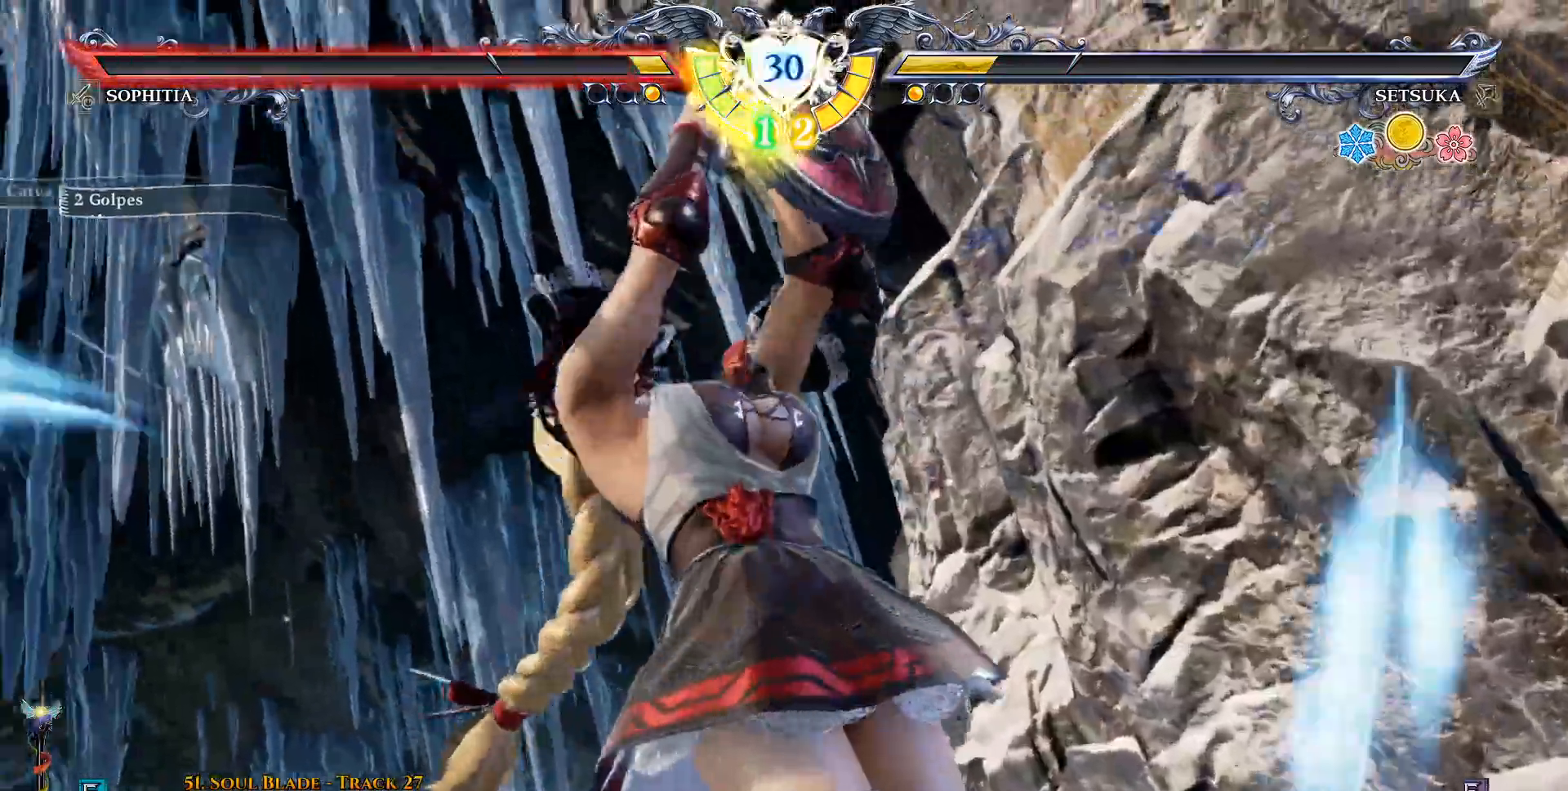
{"buttons": ["DPAD_RIGHT"], "left_stick": "center", "right_stick": "center", "events": []}
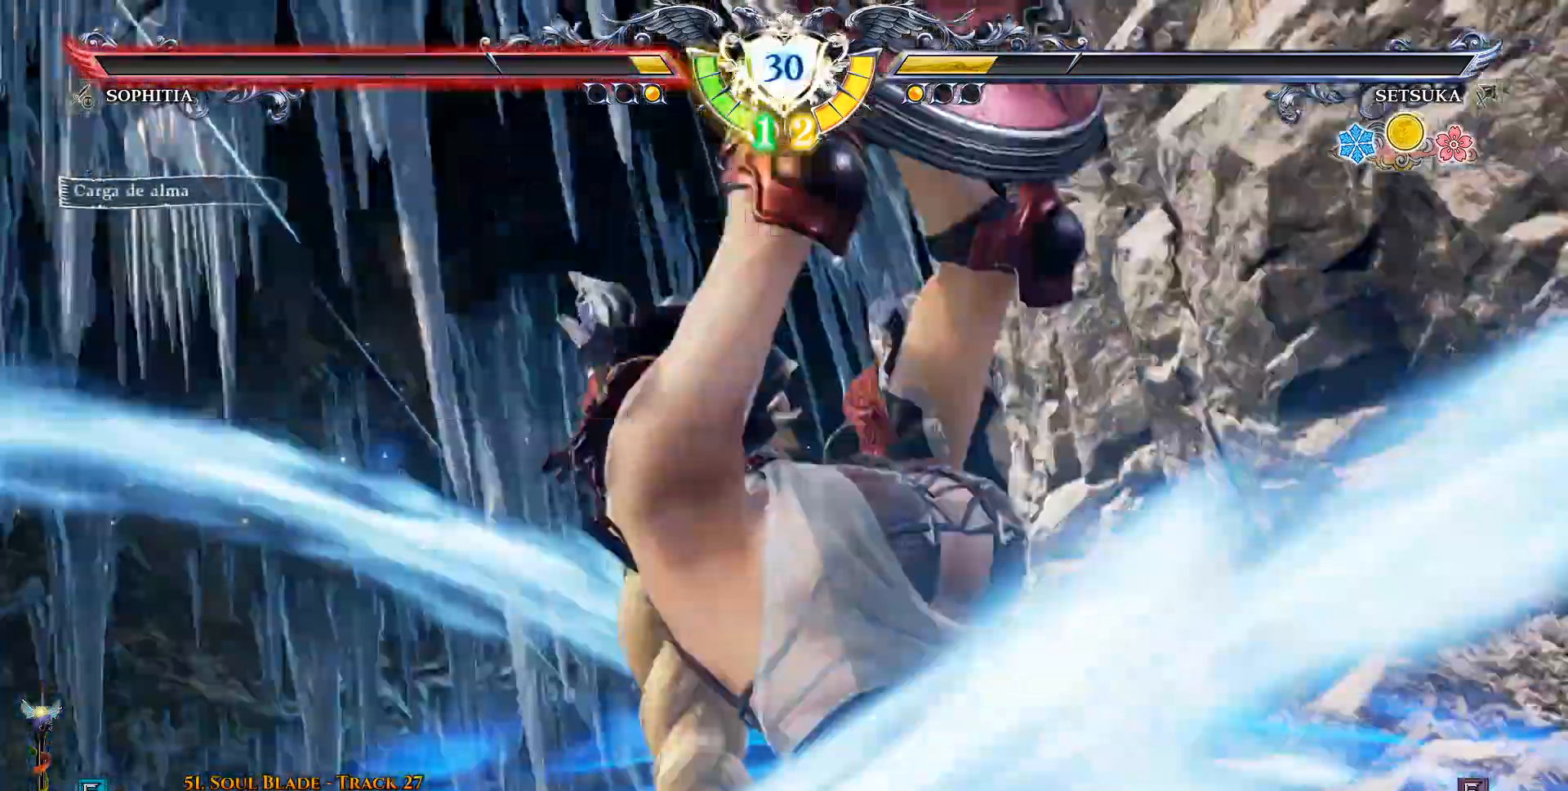
{"buttons": ["DPAD_RIGHT"], "left_stick": "center", "right_stick": "center", "events": []}
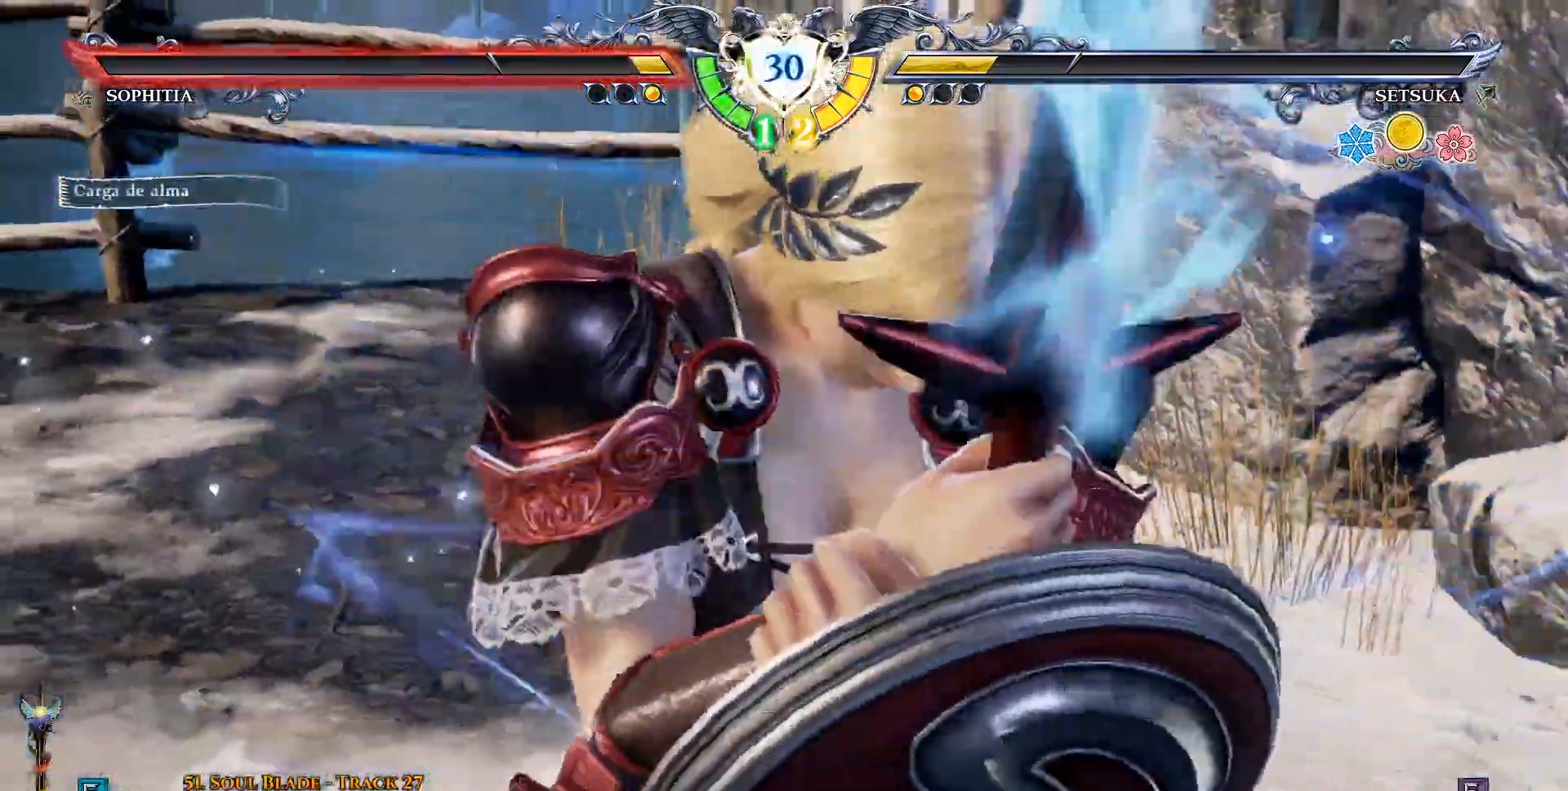
{"buttons": ["CROSS", "DPAD_RIGHT"], "left_stick": "center", "right_stick": "center", "events": [[150, "CROSS", "down"]]}
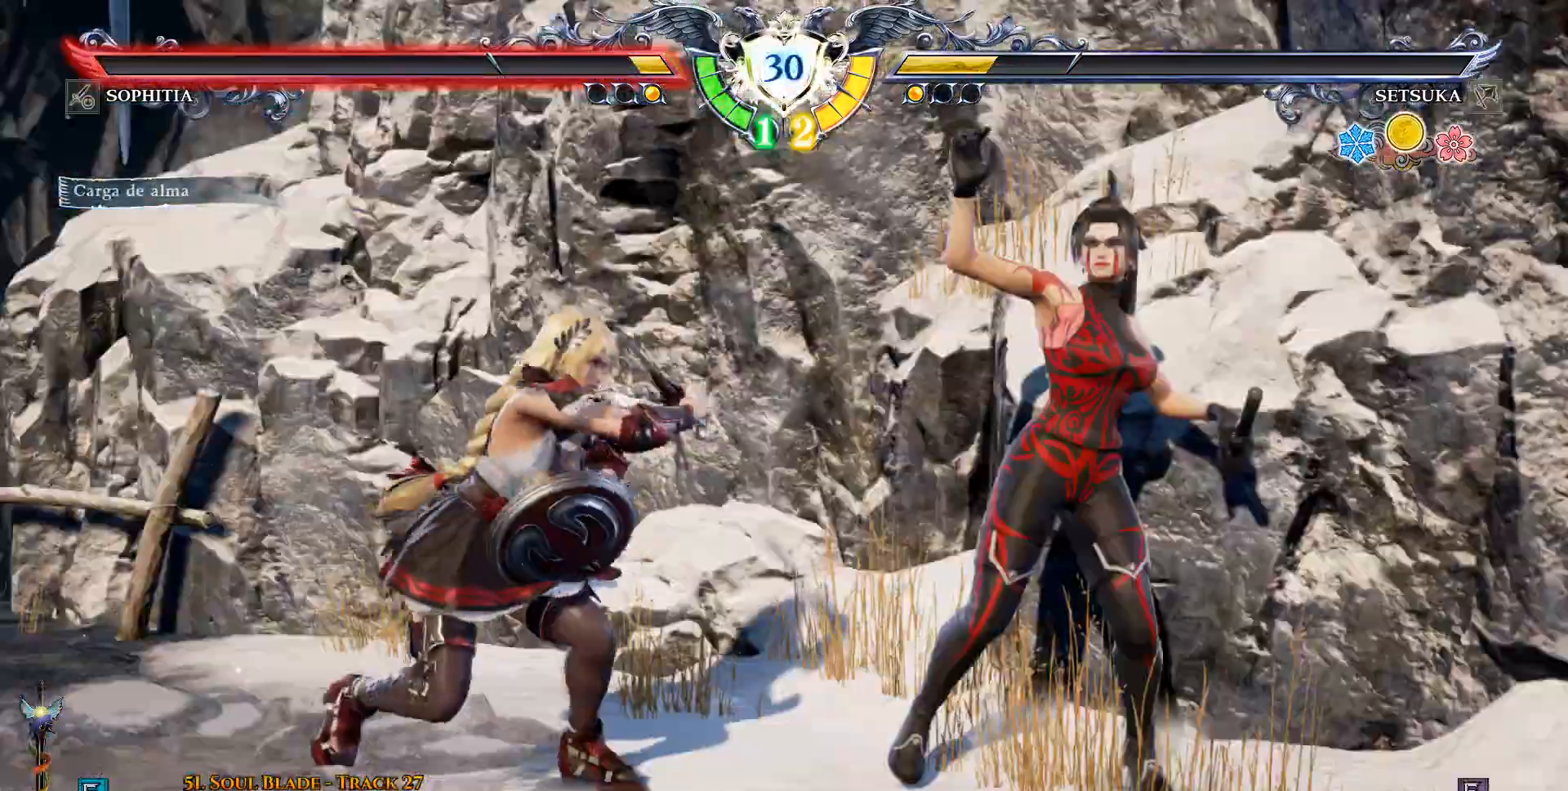
{"buttons": ["CROSS", "DPAD_RIGHT"], "left_stick": "center", "right_stick": "center", "events": []}